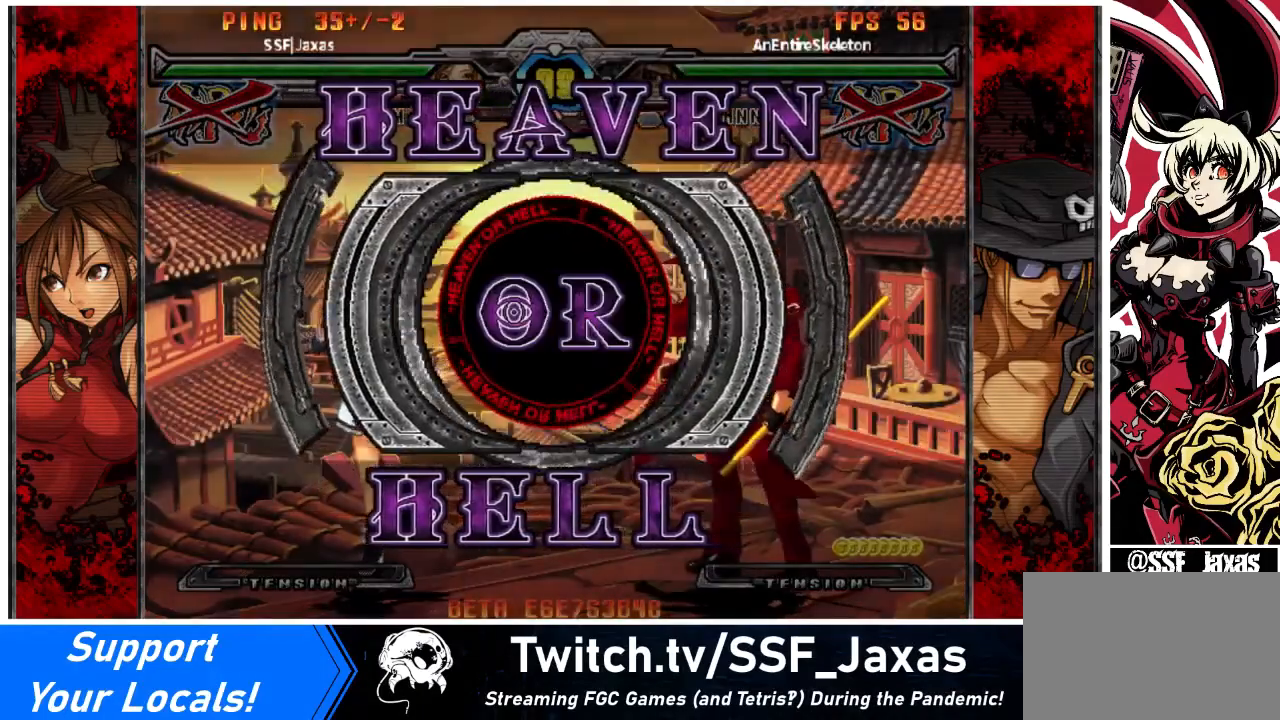
Gameplay with a controller (arcade stick); each line is a JSON object with the inputs held at the frame after it. "events" lists button and stick changes between this image and that frame as [ms after this image, input, new state], when the widget could be followed in between. Not read: L3 R3 other_buttons.
{"buttons": ["CROSS", "DPAD_RIGHT"], "events": [[300, "DPAD_LEFT", "down"], [367, "DPAD_DOWN", "down"], [401, "DPAD_LEFT", "up"], [467, "CROSS", "down"], [467, "DPAD_RIGHT", "down"], [501, "DPAD_DOWN", "up"]]}
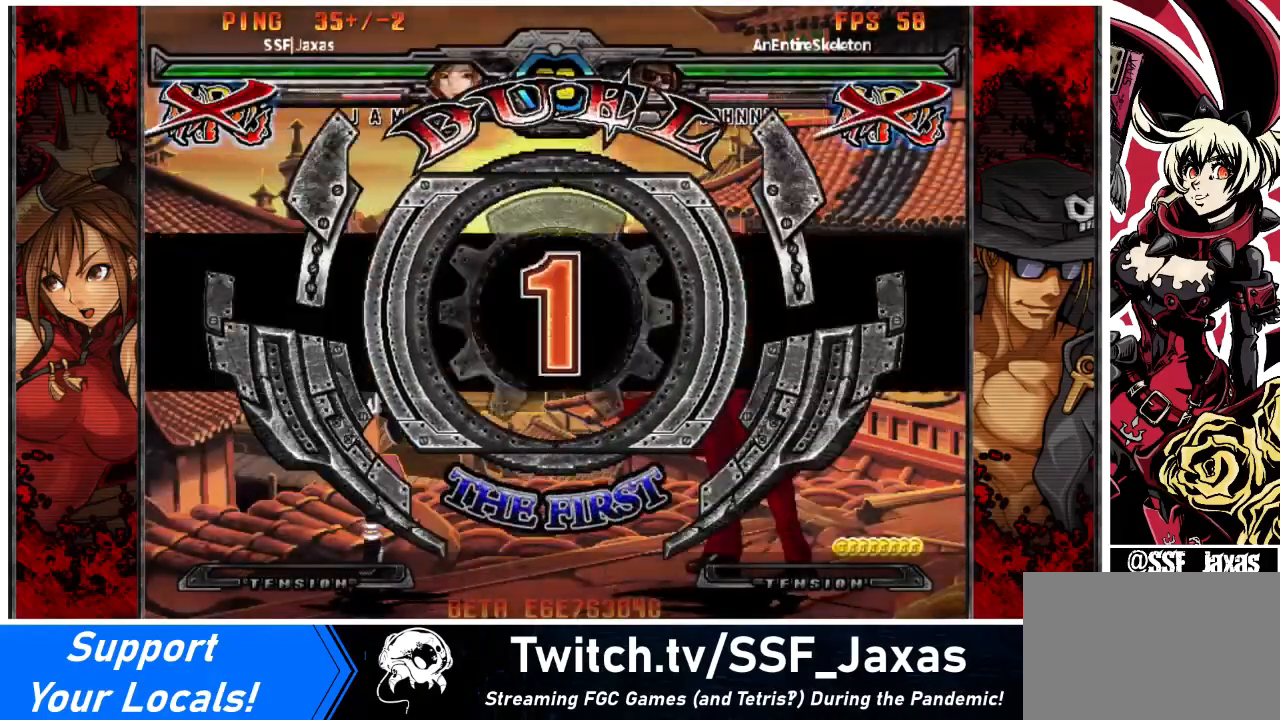
{"buttons": ["DPAD_DOWN"], "events": [[66, "CROSS", "up"], [267, "DPAD_DOWN", "down"], [267, "DPAD_RIGHT", "up"], [333, "DPAD_LEFT", "down"], [500, "DPAD_LEFT", "up"]]}
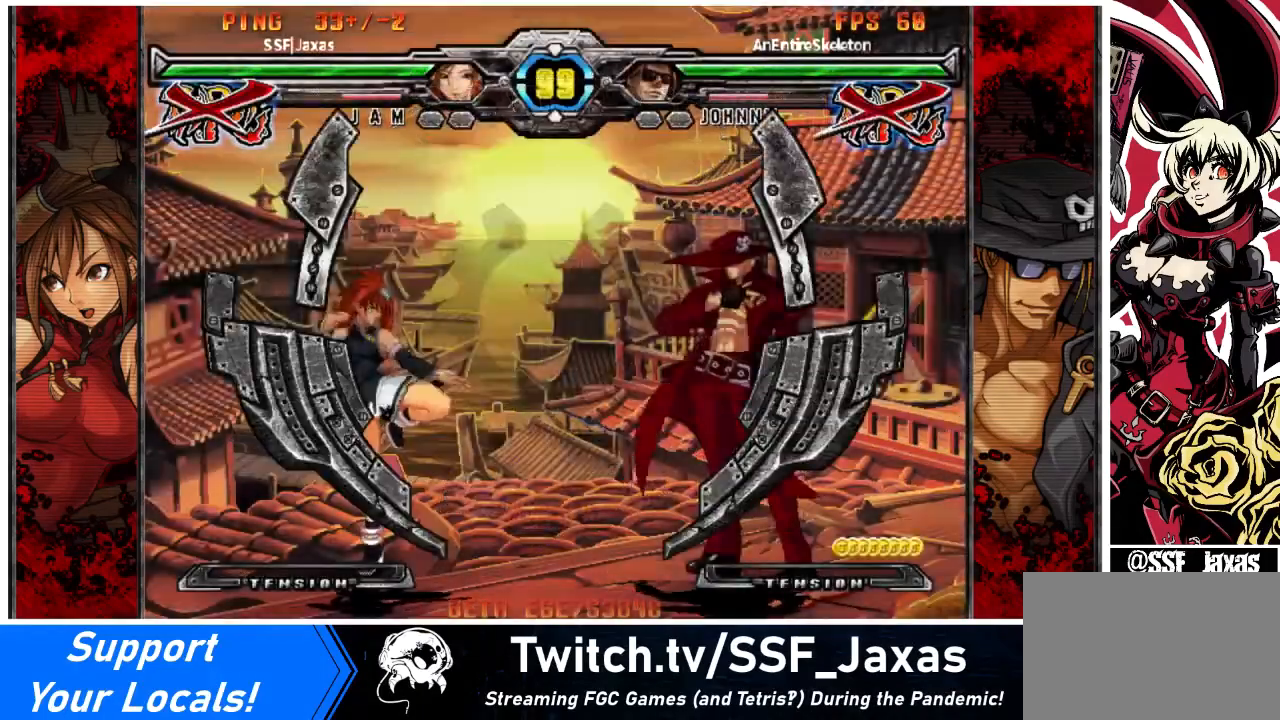
{"buttons": ["DPAD_LEFT"], "events": [[34, "DPAD_DOWN", "up"], [34, "DPAD_RIGHT", "down"], [334, "DPAD_RIGHT", "up"], [367, "DPAD_LEFT", "down"]]}
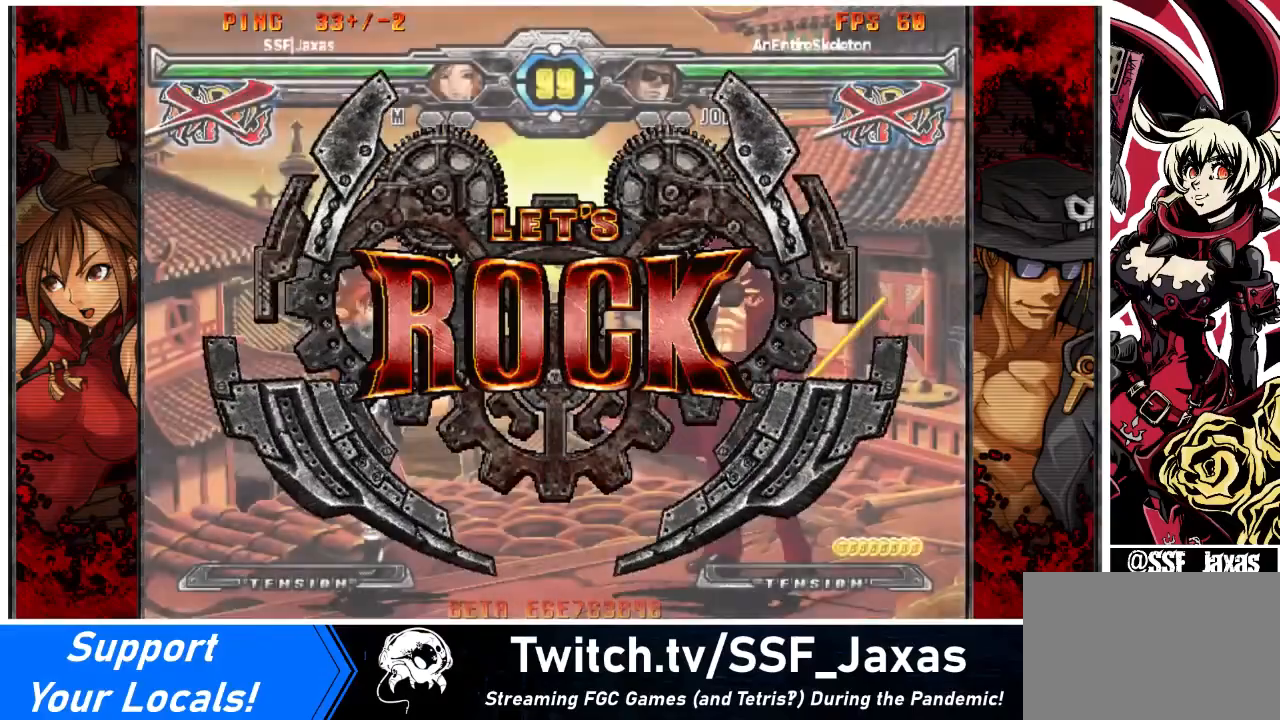
{"buttons": ["DPAD_LEFT"], "events": [[100, "DPAD_LEFT", "up"], [134, "DPAD_RIGHT", "down"], [334, "DPAD_RIGHT", "up"], [401, "DPAD_LEFT", "down"]]}
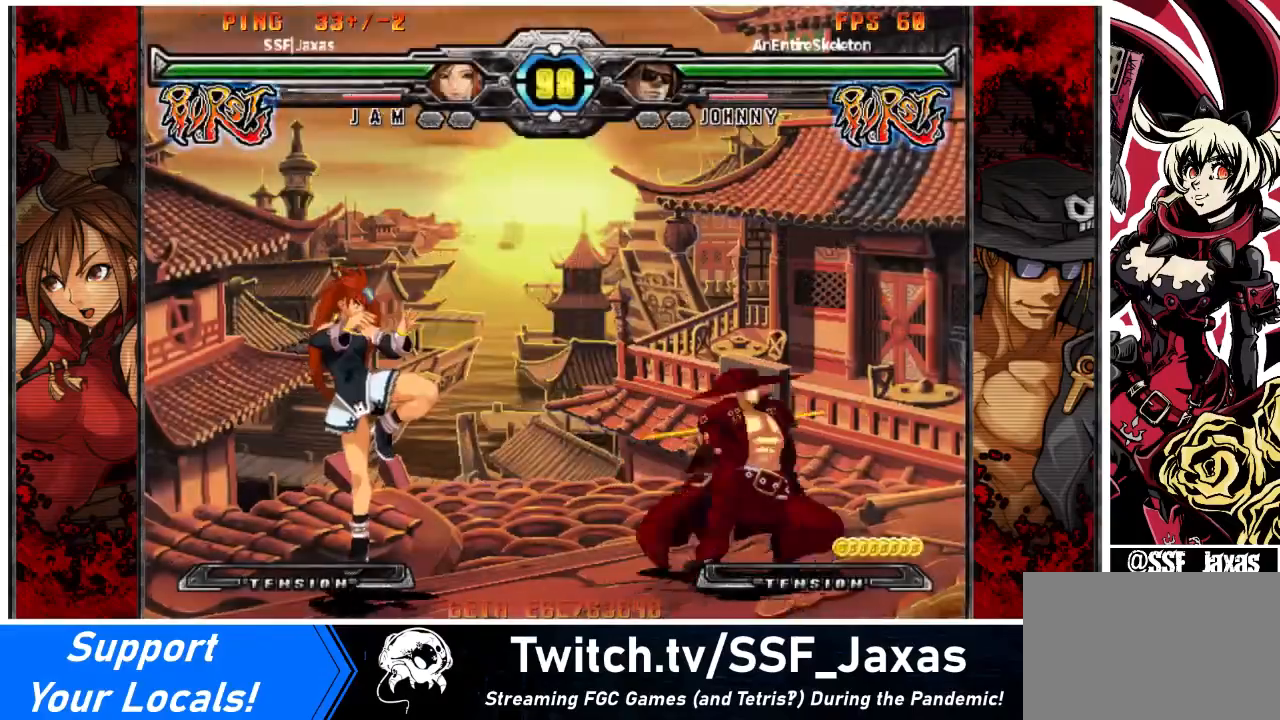
{"buttons": ["DPAD_LEFT"], "events": [[200, "DPAD_LEFT", "up"], [233, "DPAD_RIGHT", "down"], [367, "DPAD_RIGHT", "up"], [400, "DPAD_LEFT", "down"]]}
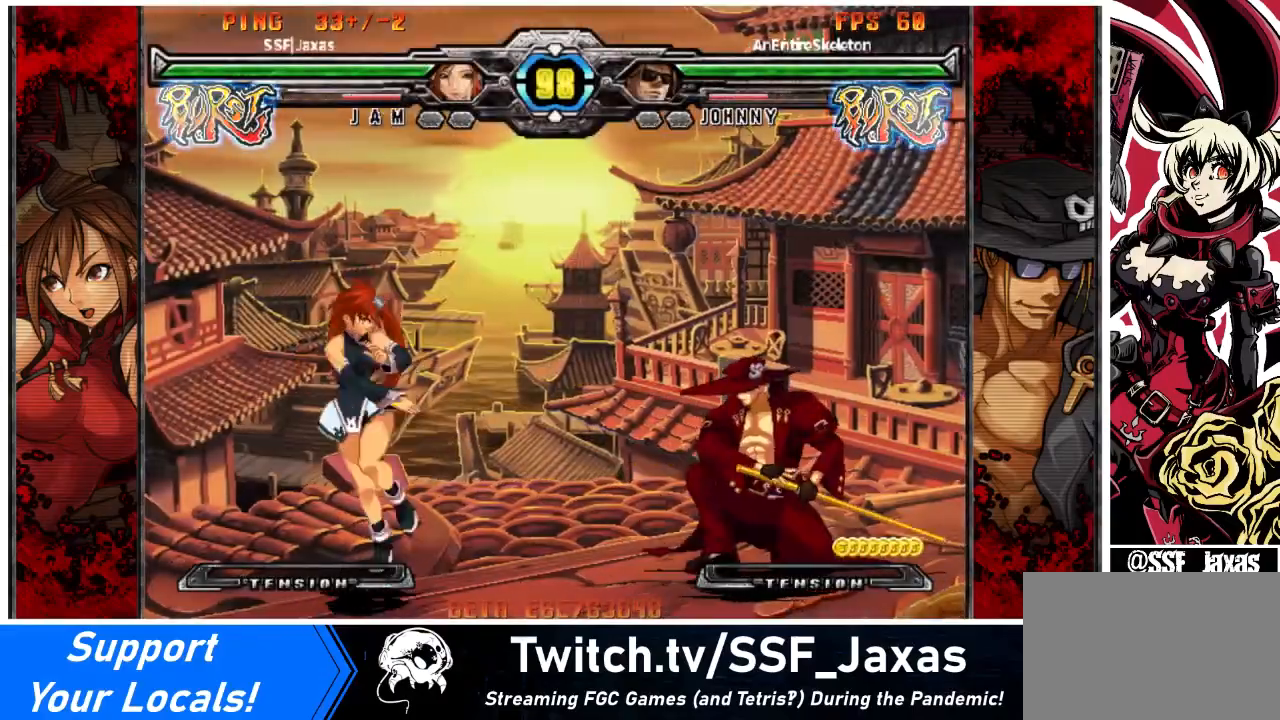
{"buttons": ["DPAD_LEFT"], "events": [[201, "DPAD_LEFT", "up"], [201, "DPAD_RIGHT", "down"], [367, "DPAD_RIGHT", "up"], [401, "DPAD_LEFT", "down"]]}
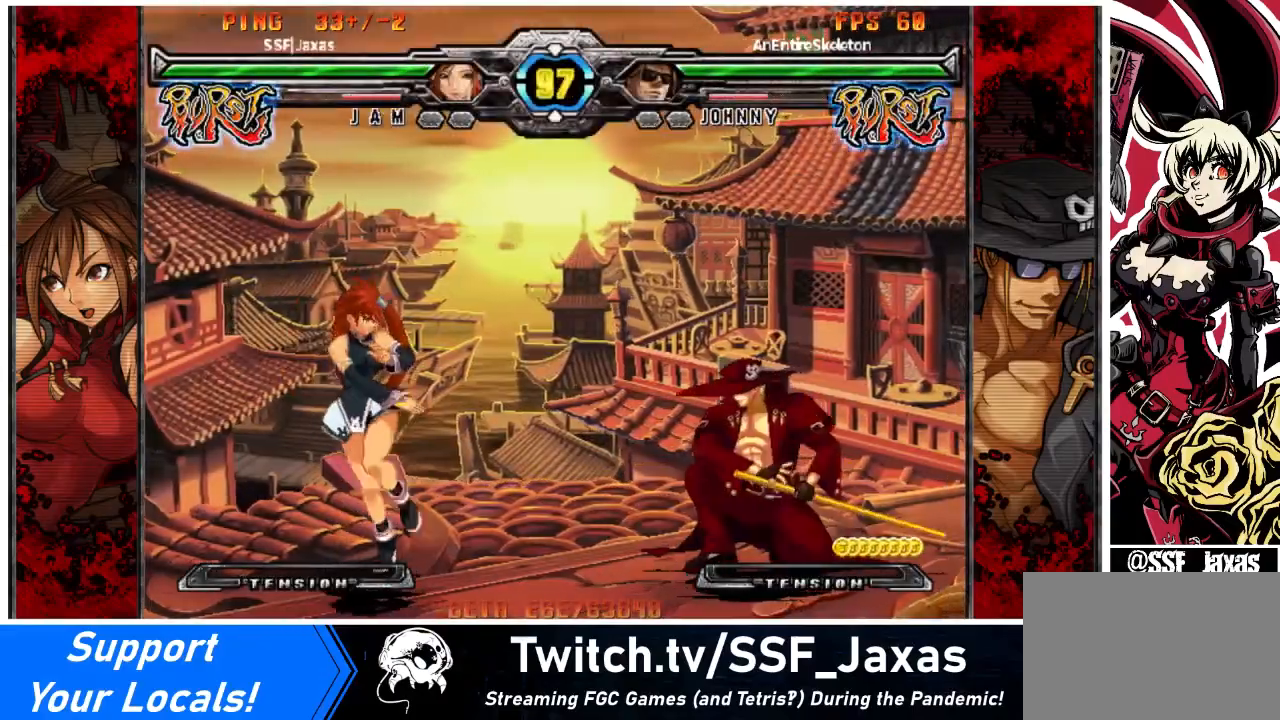
{"buttons": ["DPAD_LEFT"], "events": [[233, "DPAD_LEFT", "up"], [233, "DPAD_RIGHT", "down"], [434, "DPAD_RIGHT", "up"], [500, "DPAD_LEFT", "down"]]}
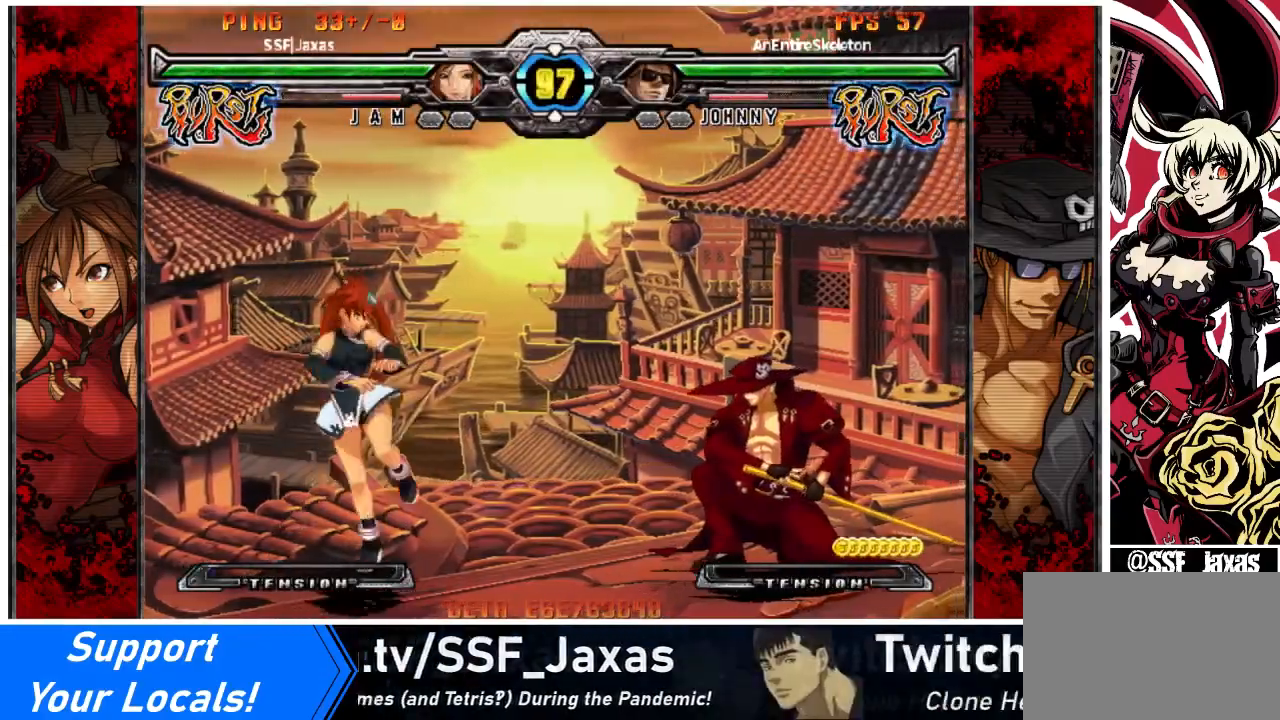
{"buttons": ["DPAD_UP", "DPAD_RIGHT"], "events": [[200, "DPAD_LEFT", "up"], [467, "DPAD_RIGHT", "down"], [467, "DPAD_UP", "down"]]}
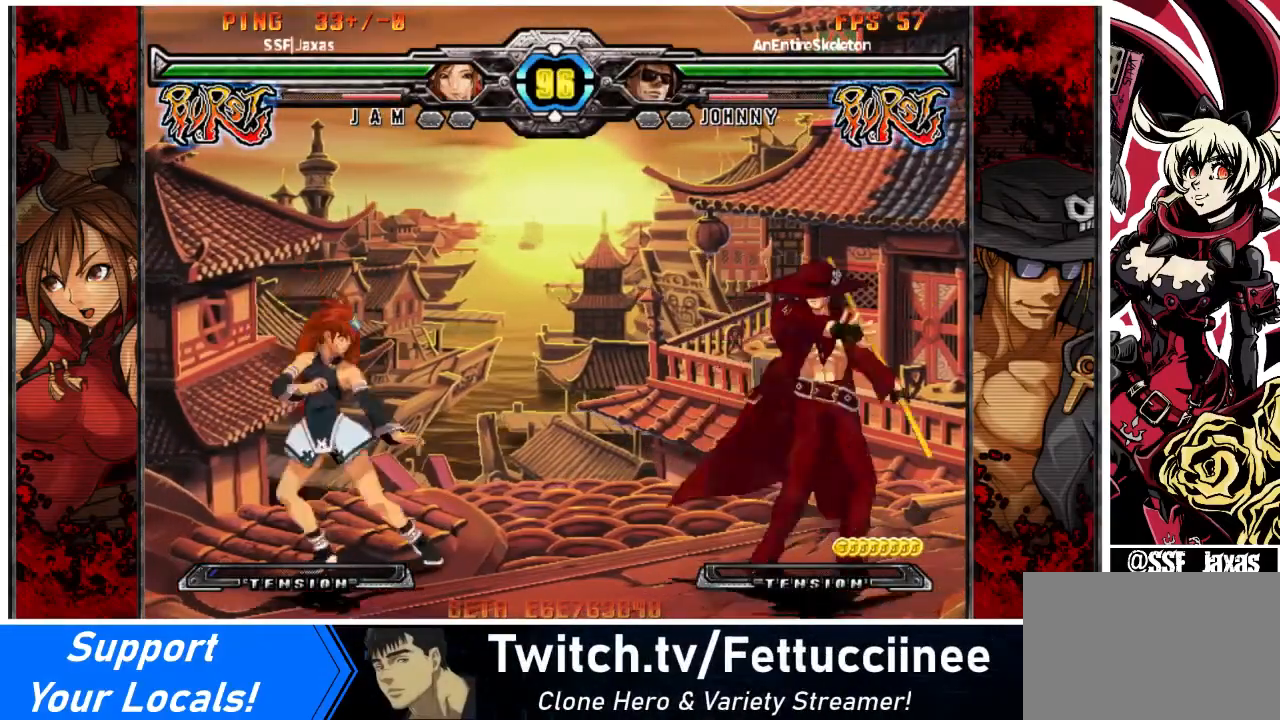
{"buttons": [], "events": [[67, "DPAD_RIGHT", "up"], [67, "DPAD_UP", "up"], [100, "DPAD_RIGHT", "down"], [200, "DPAD_RIGHT", "up"], [233, "CROSS", "down"], [333, "CROSS", "up"], [434, "R1", "down"], [500, "R1", "up"]]}
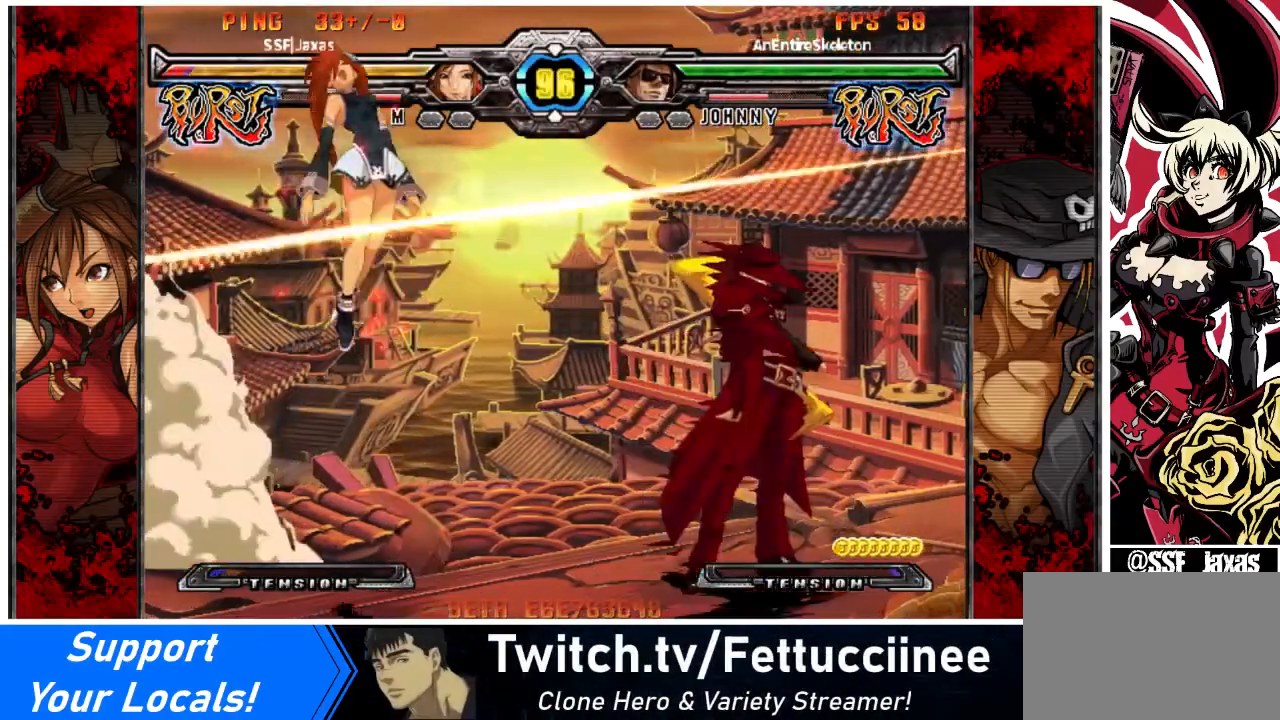
{"buttons": ["SQUARE", "TRIANGLE", "DPAD_UP", "DPAD_RIGHT"], "events": [[301, "DPAD_RIGHT", "down"], [301, "DPAD_UP", "down"], [434, "TRIANGLE", "down"], [467, "SQUARE", "down"]]}
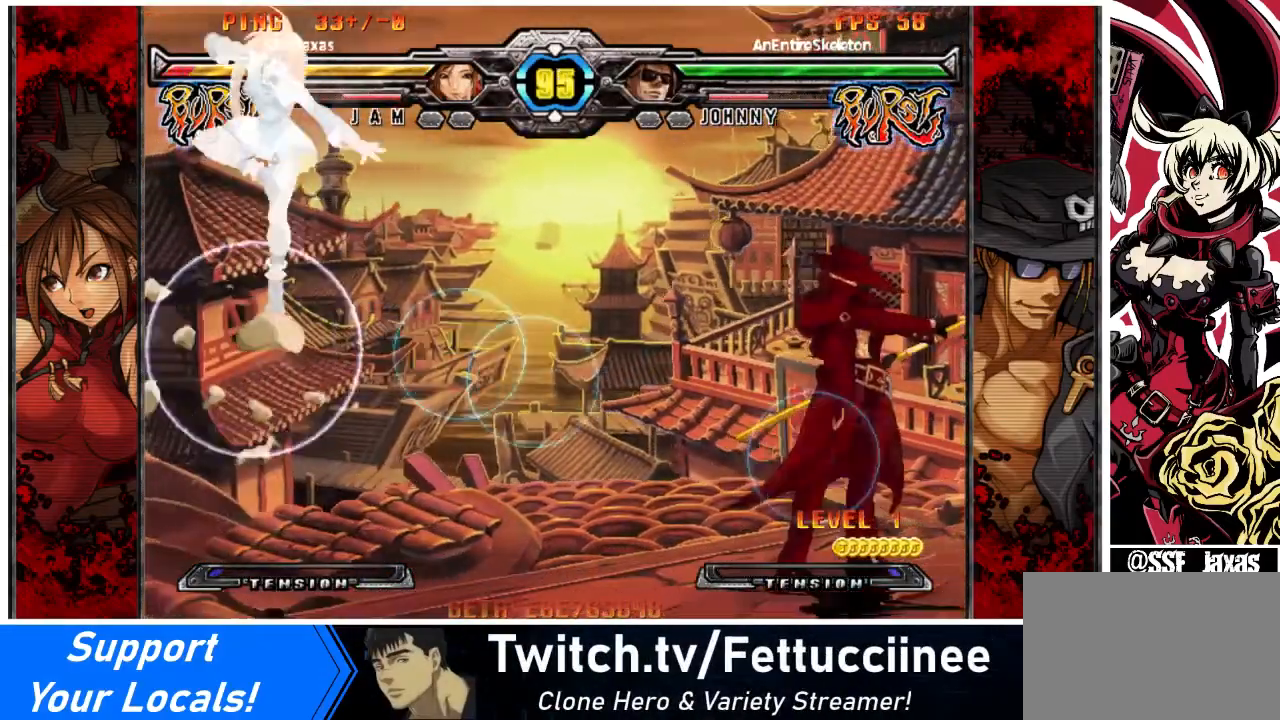
{"buttons": [], "events": [[33, "DPAD_UP", "up"], [67, "DPAD_RIGHT", "up"], [67, "SQUARE", "up"], [67, "TRIANGLE", "up"], [233, "DPAD_RIGHT", "down"], [300, "DPAD_RIGHT", "up"], [367, "DPAD_RIGHT", "down"], [467, "DPAD_RIGHT", "up"]]}